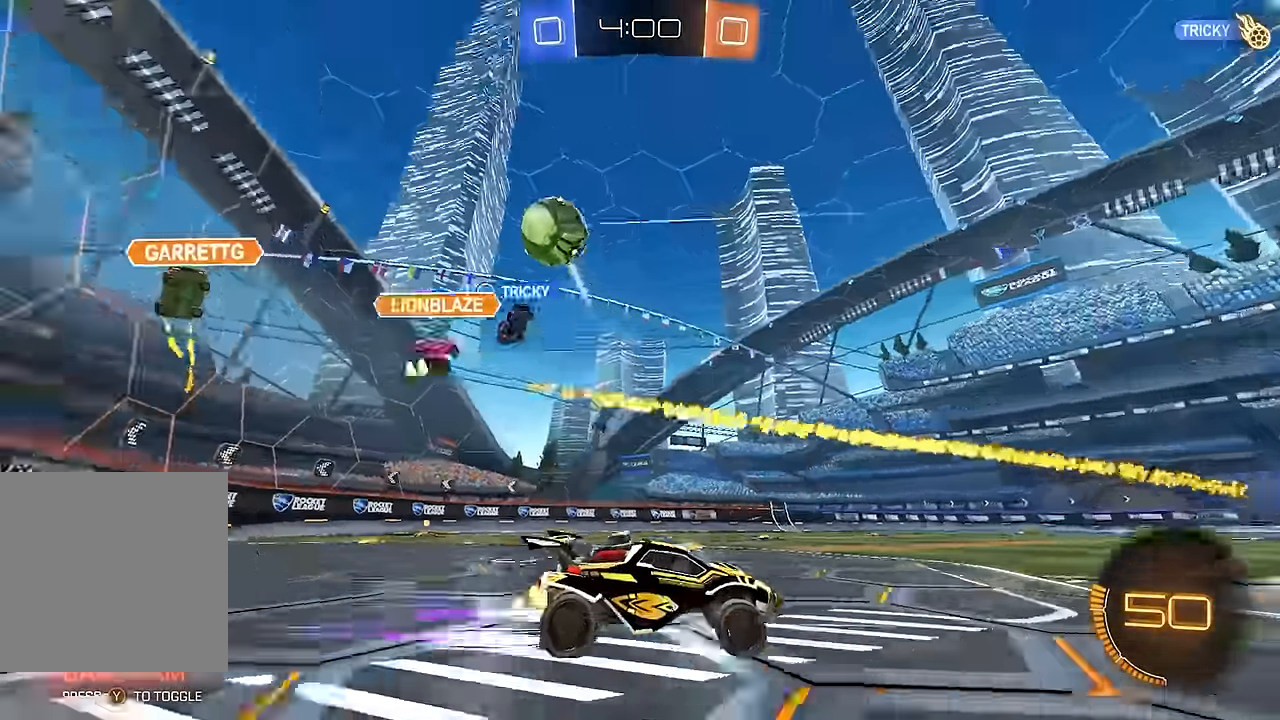
Gameplay with a controller (Xbox layout); each line is a JSON object with the inputs held at the frame after it. "events" lists button and stick changes between this image and that frame as [ms after this image, input, new state], when the widget could be followed in between. Not read: L3 R1 R3.
{"buttons": ["R2"], "left_stick": "right", "right_stick": "center", "events": [[33, "left_stick", "right"], [183, "left_stick", "center"], [300, "left_stick", "right"]]}
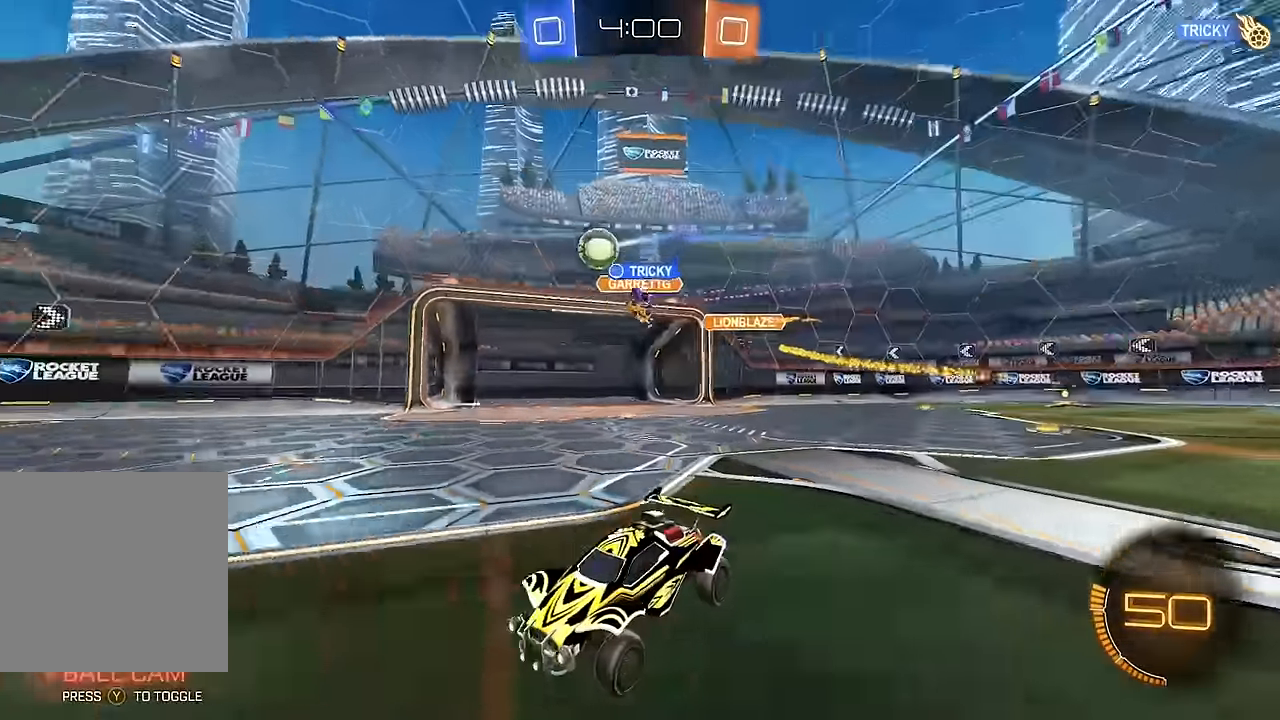
{"buttons": ["R2"], "left_stick": "right", "right_stick": "center", "events": [[50, "left_stick", "center"], [117, "left_stick", "right"], [200, "L1", "down"], [333, "L1", "up"], [383, "left_stick", "center"], [500, "left_stick", "right"]]}
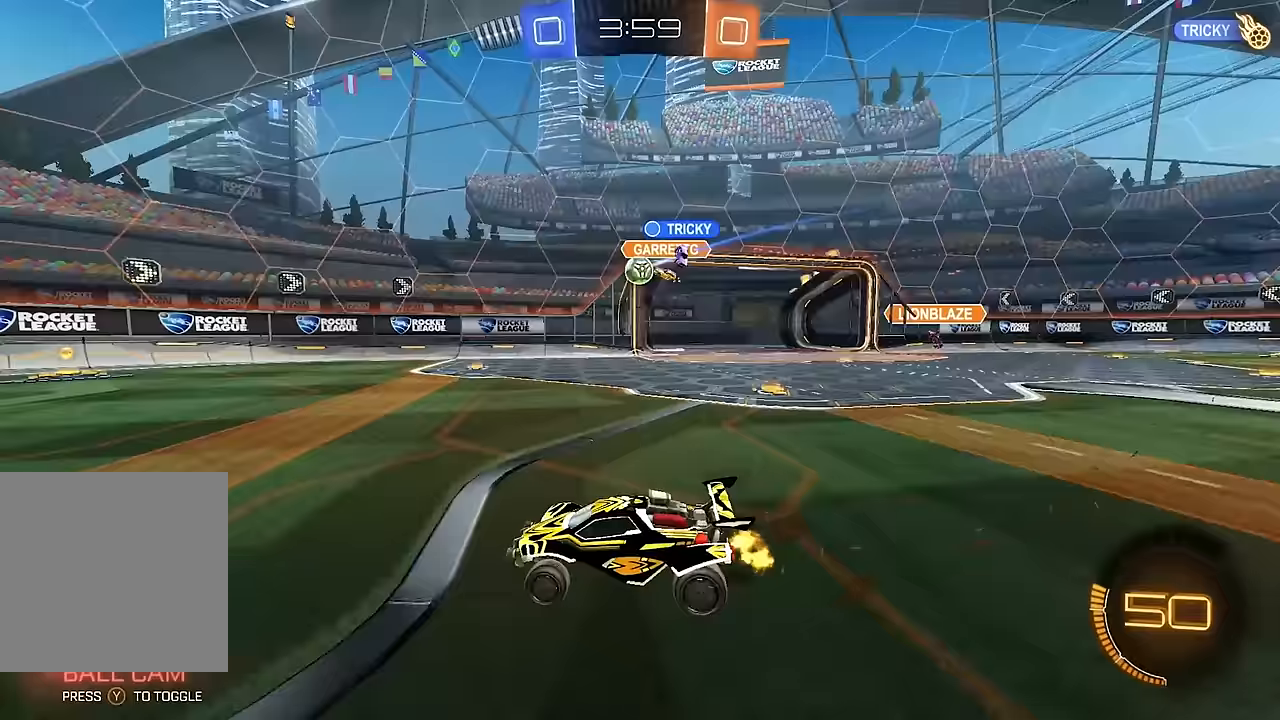
{"buttons": ["R2"], "left_stick": "left", "right_stick": "center", "events": [[383, "left_stick", "left"]]}
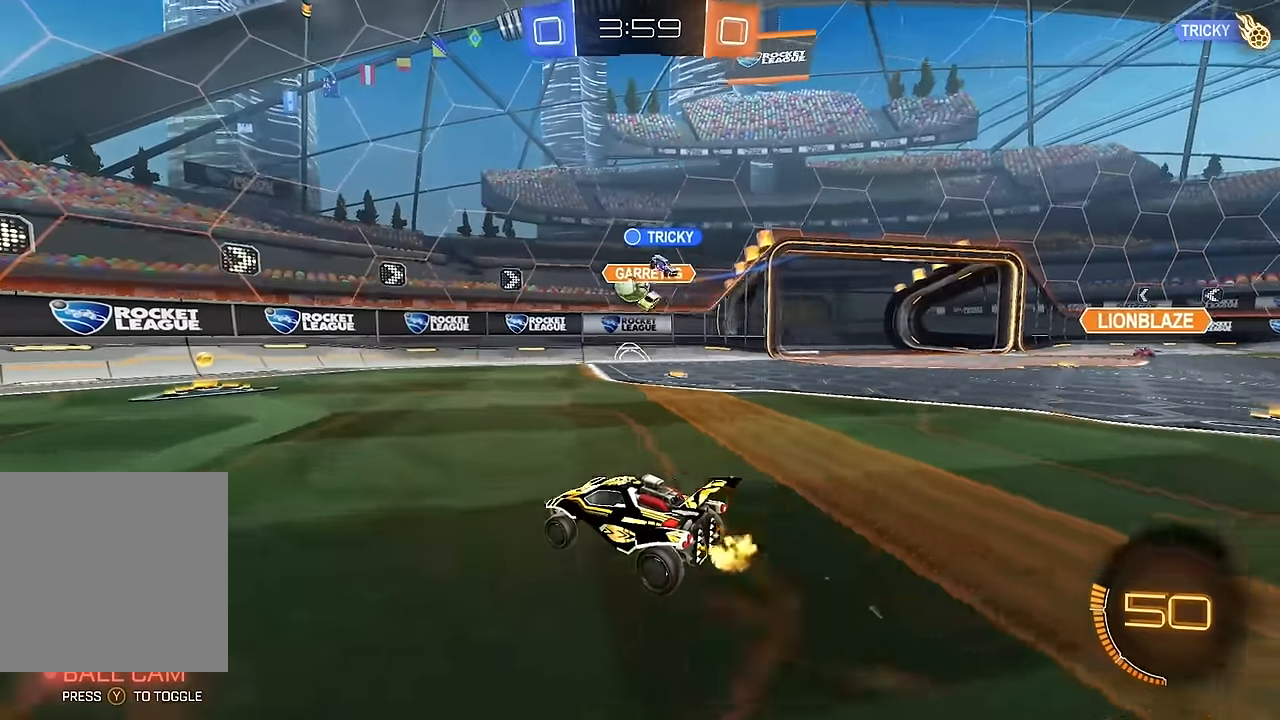
{"buttons": ["R2"], "left_stick": "left", "right_stick": "center", "events": [[33, "left_stick", "center"], [150, "left_stick", "left"], [200, "R2", "up"], [217, "L1", "down"], [317, "R2", "down"], [333, "L1", "up"]]}
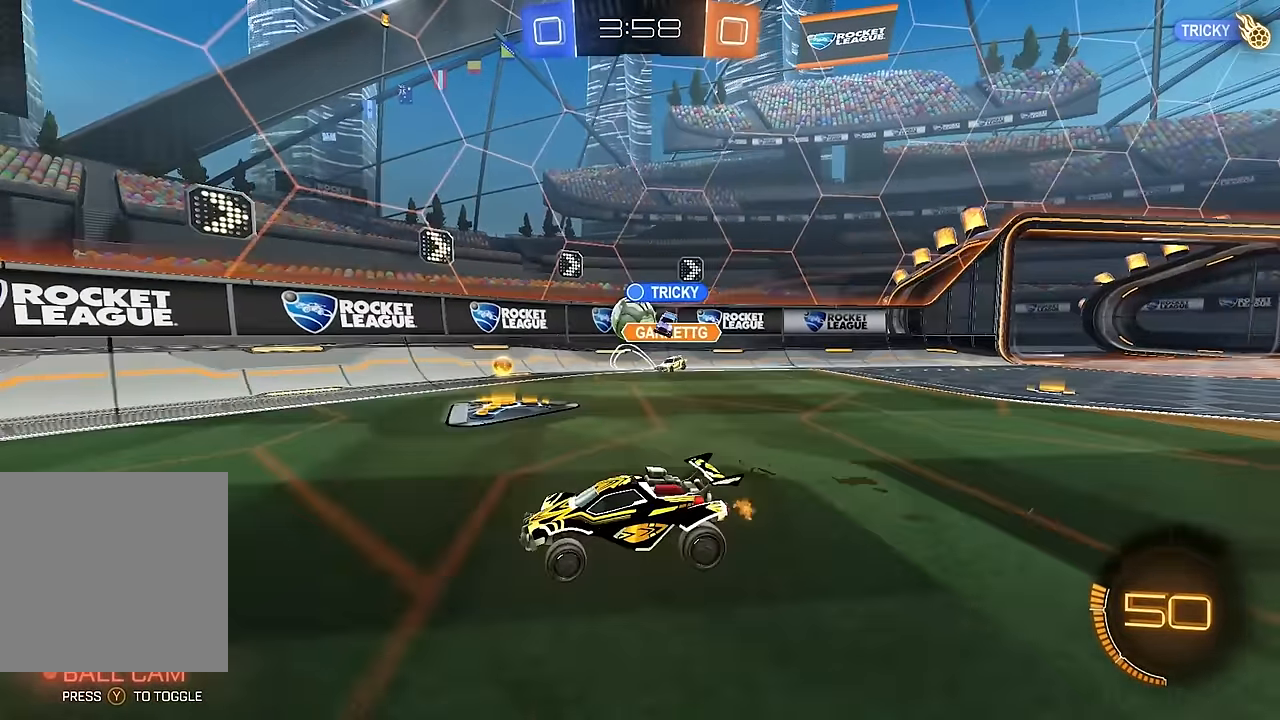
{"buttons": ["B", "R2"], "left_stick": "left", "right_stick": "center", "events": [[233, "left_stick", "center"], [400, "left_stick", "left"], [483, "B", "down"]]}
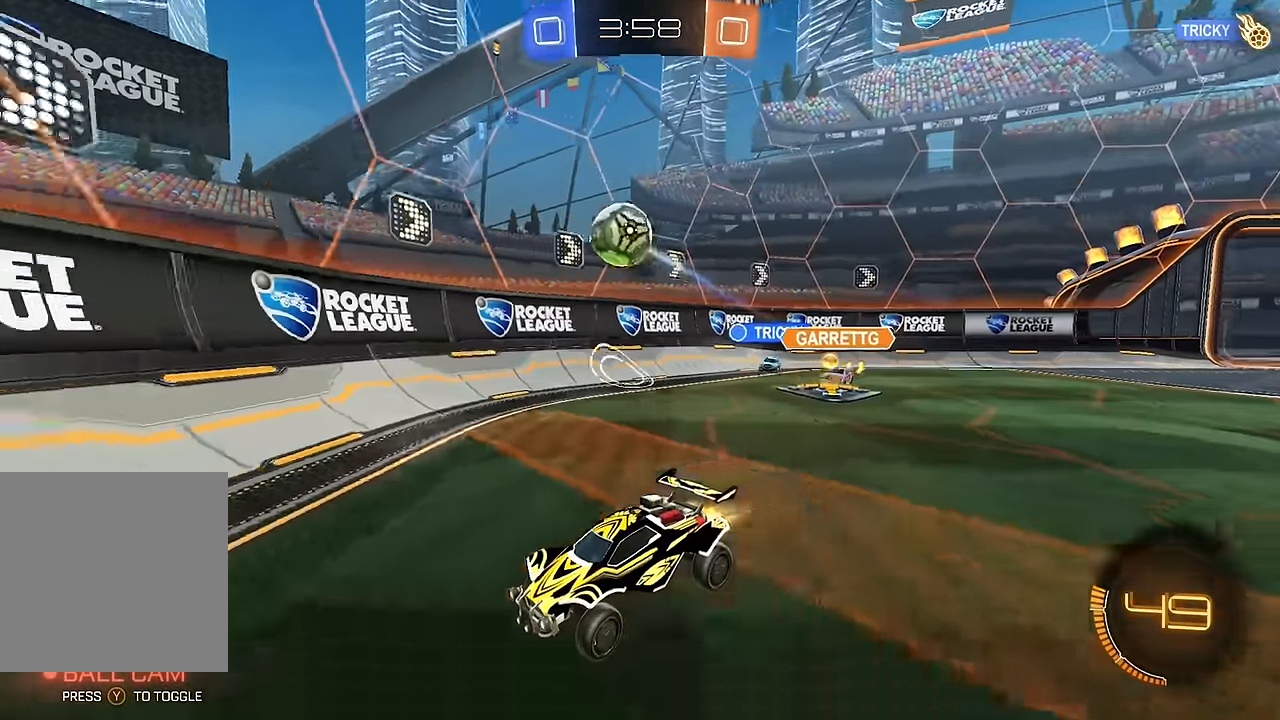
{"buttons": ["B", "R2"], "left_stick": "left", "right_stick": "center", "events": [[33, "left_stick", "center"], [167, "left_stick", "left"]]}
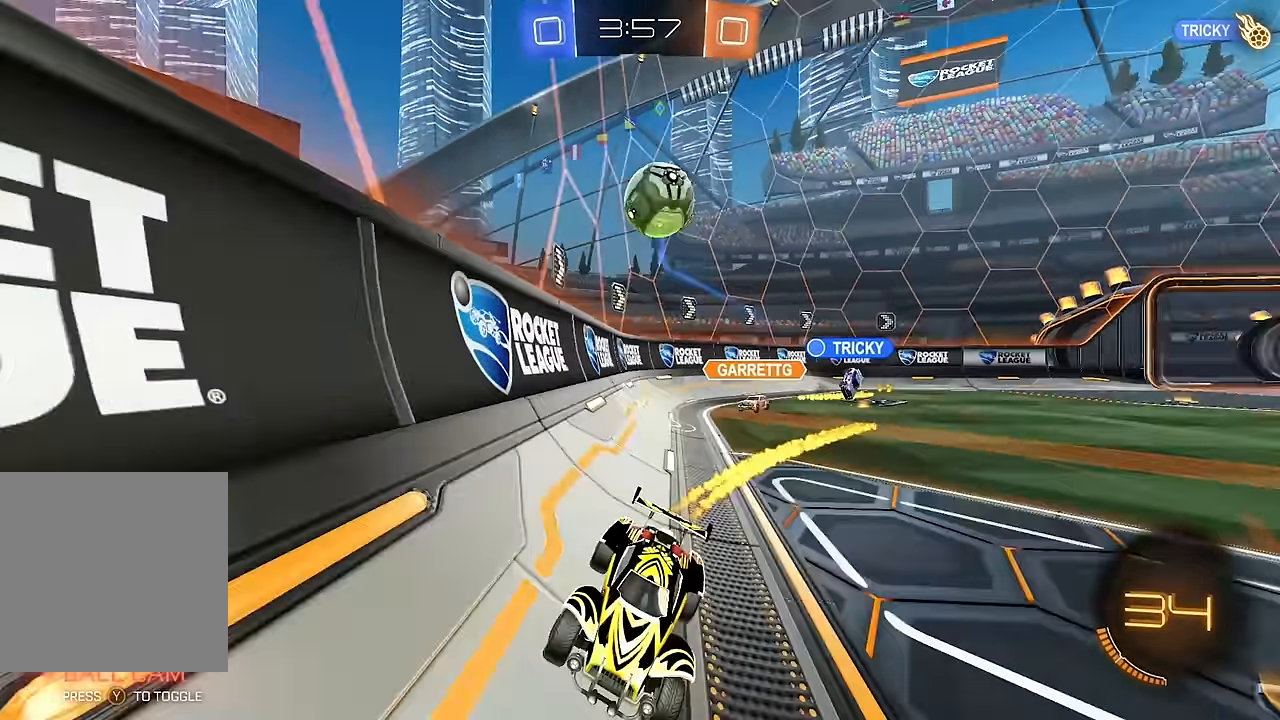
{"buttons": ["R2"], "left_stick": "center", "right_stick": "center", "events": [[17, "left_stick", "center"], [200, "left_stick", "left"], [317, "left_stick", "center"], [433, "B", "up"]]}
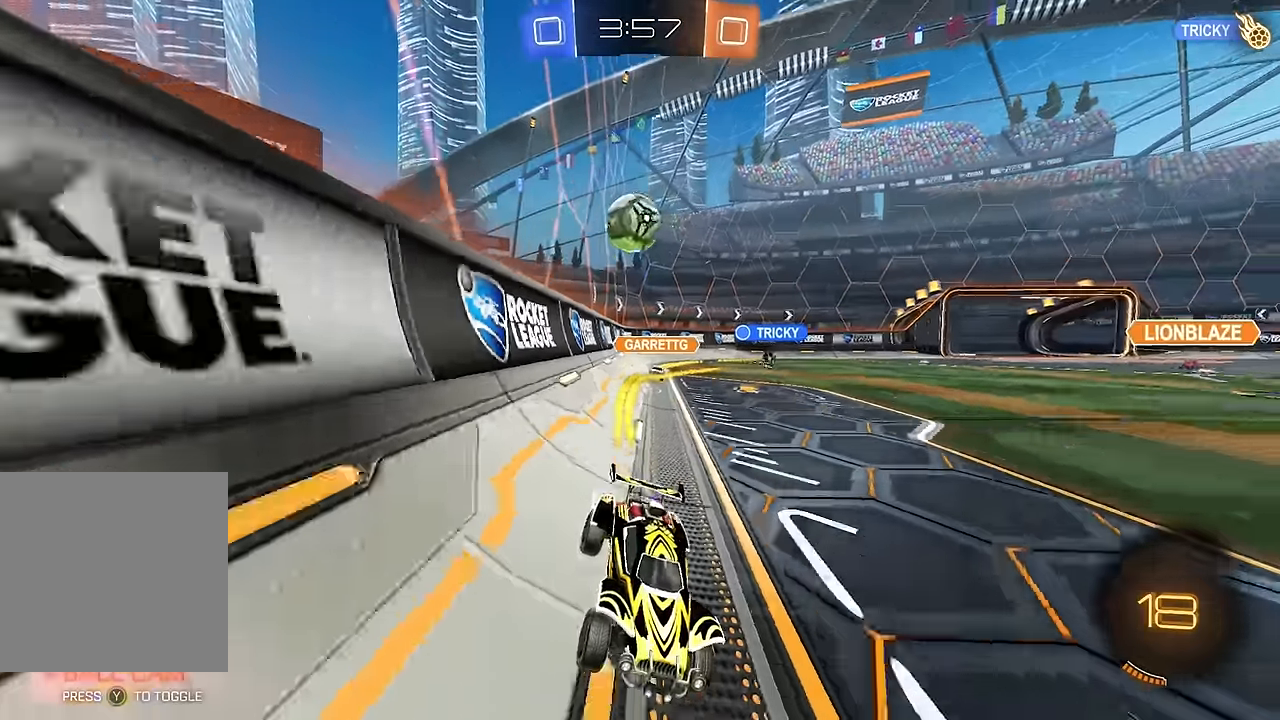
{"buttons": ["R2"], "left_stick": "center", "right_stick": "center", "events": [[150, "left_stick", "left"], [267, "left_stick", "center"]]}
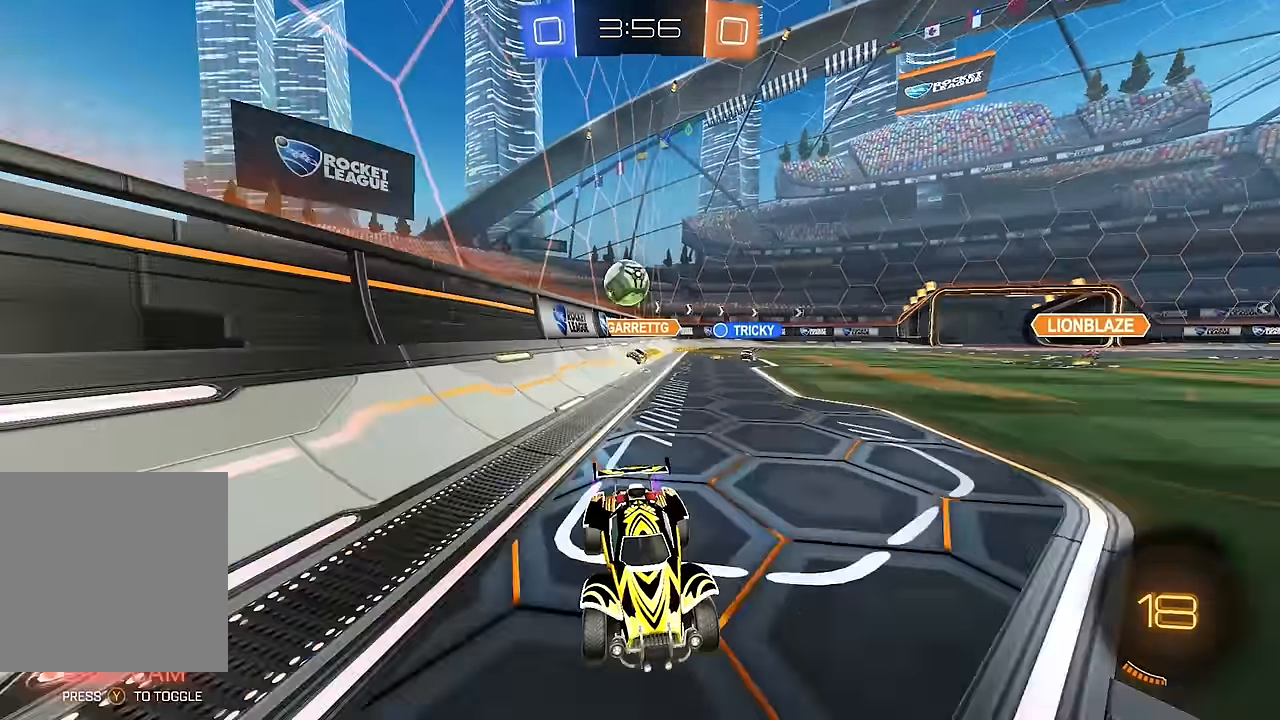
{"buttons": [], "left_stick": "center", "right_stick": "center", "events": [[183, "left_stick", "right"], [300, "left_stick", "center"], [500, "R2", "up"]]}
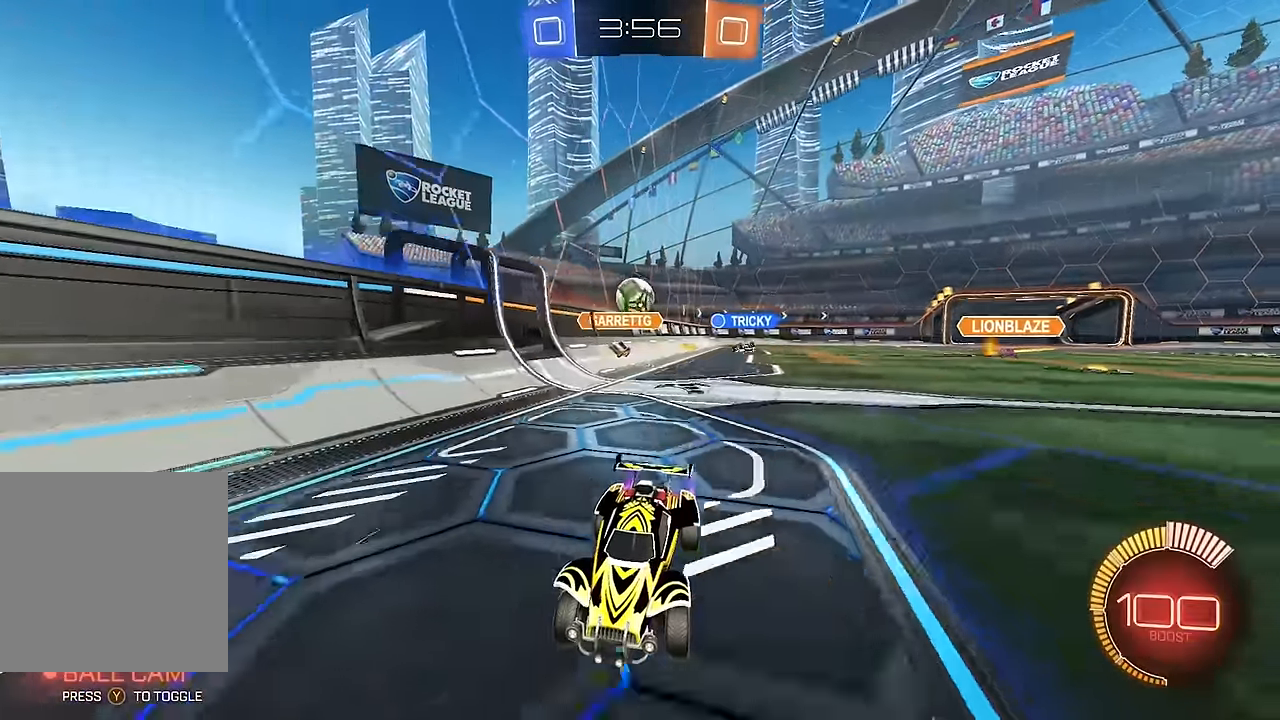
{"buttons": ["R2"], "left_stick": "left", "right_stick": "center", "events": [[100, "L2", "down"], [133, "left_stick", "left"], [217, "L2", "up"], [217, "R2", "down"], [433, "left_stick", "center"], [500, "left_stick", "left"]]}
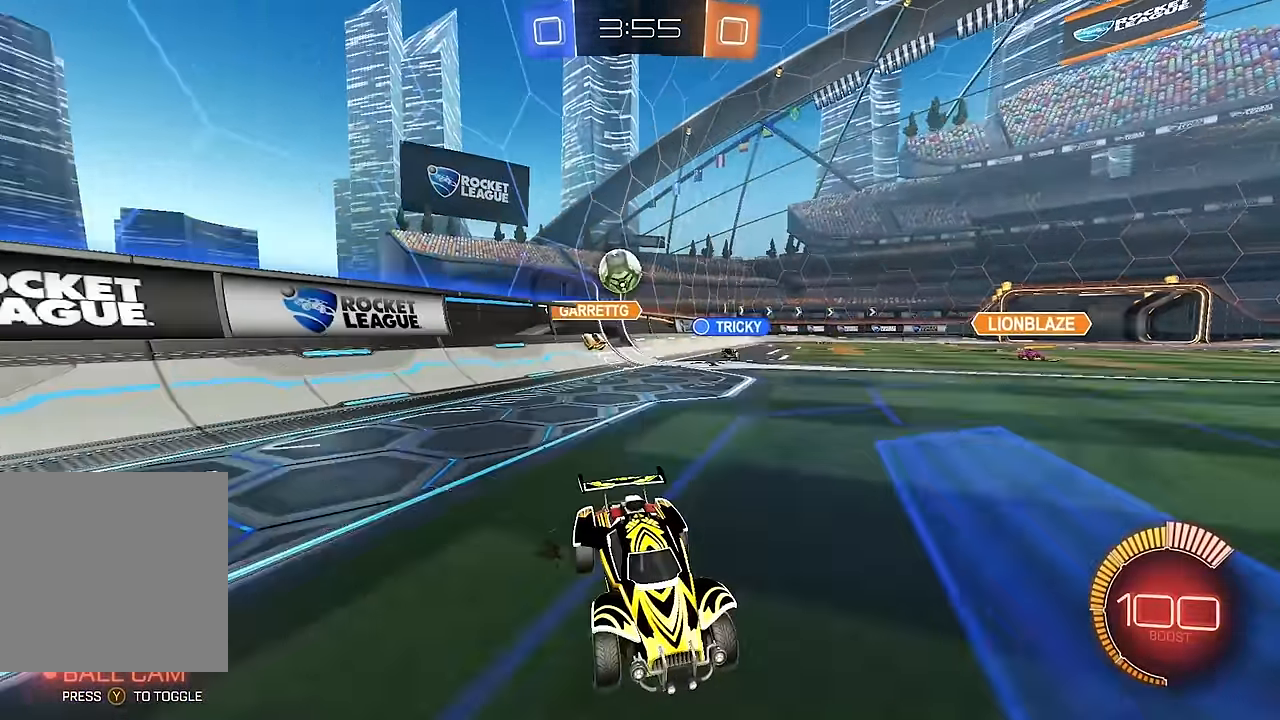
{"buttons": ["R2"], "left_stick": "right", "right_stick": "center", "events": [[150, "left_stick", "center"], [483, "left_stick", "right"]]}
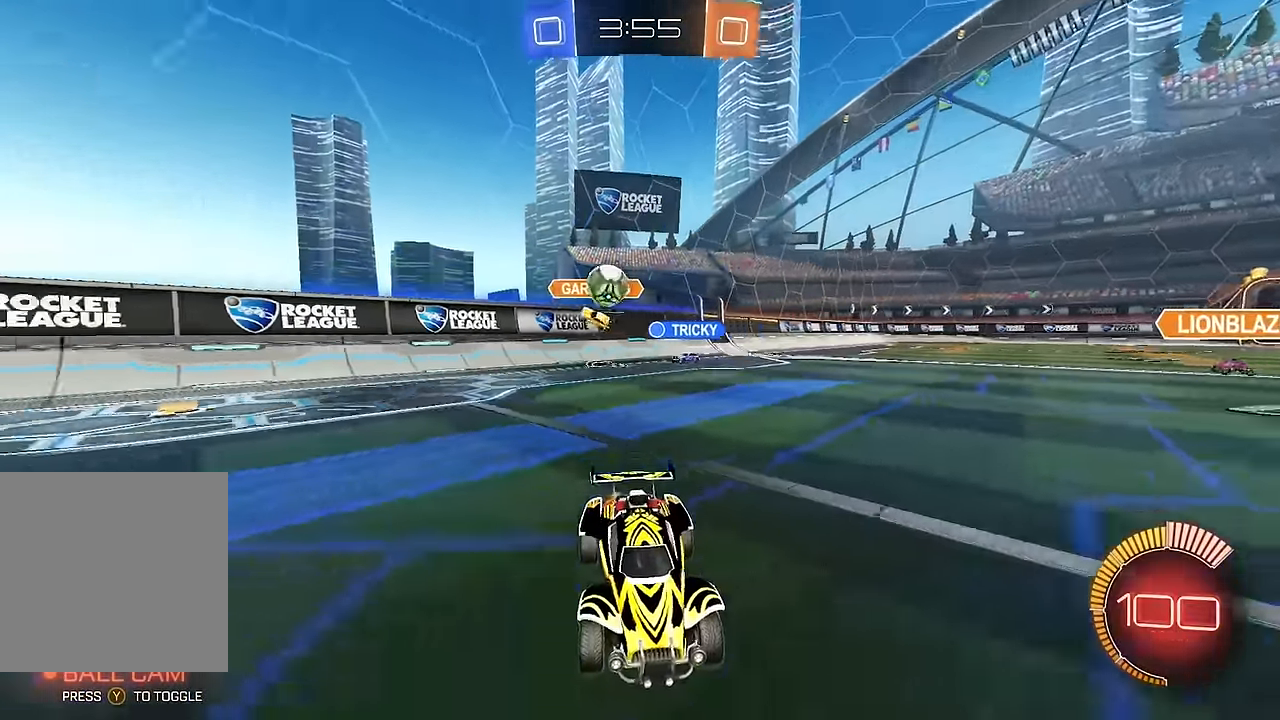
{"buttons": ["R2"], "left_stick": "center", "right_stick": "center", "events": [[67, "L1", "down"], [150, "L1", "up"], [333, "left_stick", "center"]]}
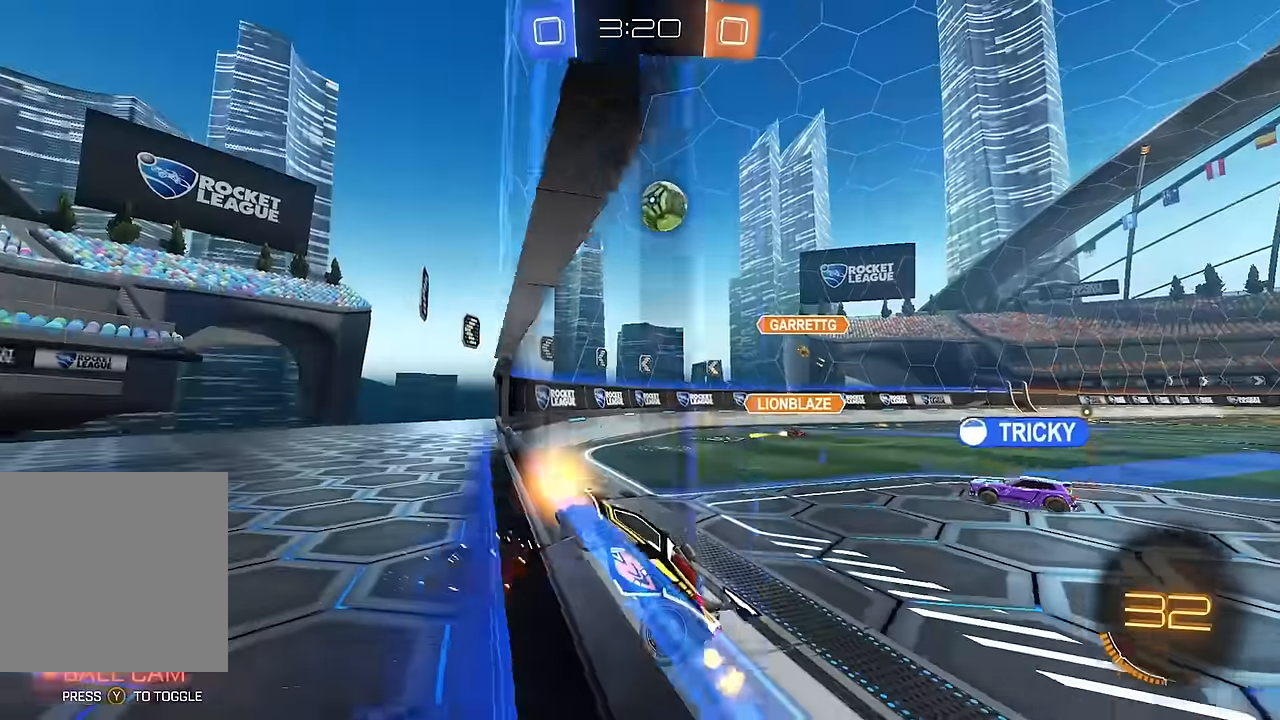
{"buttons": ["R2"], "left_stick": "left", "right_stick": "center", "events": [[200, "left_stick", "left"], [267, "L1", "down"], [450, "L1", "up"]]}
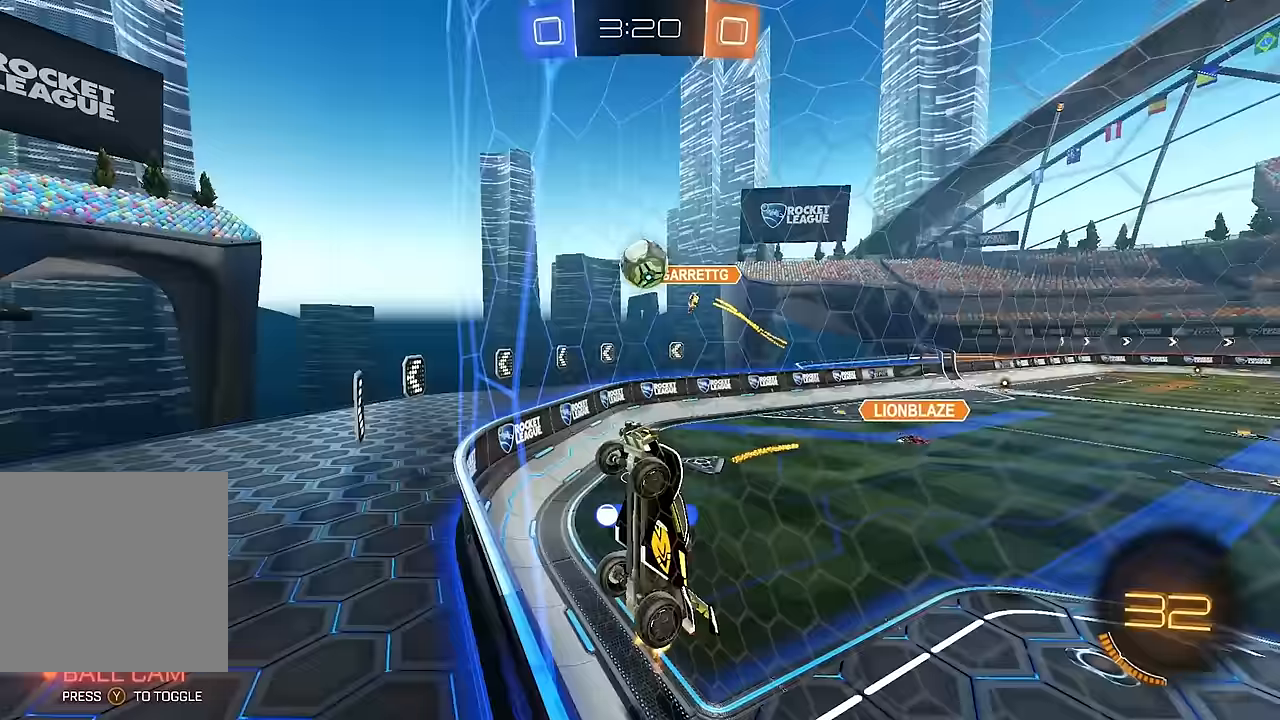
{"buttons": ["R2"], "left_stick": "left", "right_stick": "center", "events": [[317, "L1", "down"], [400, "L1", "up"]]}
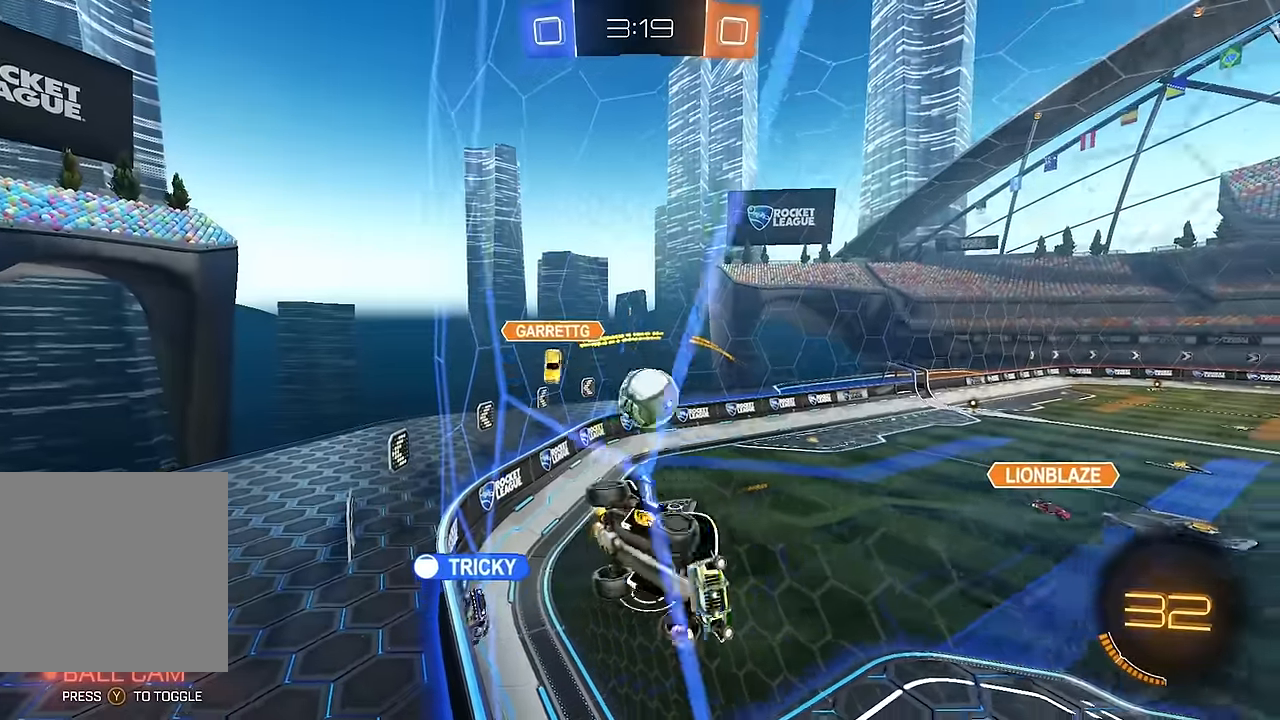
{"buttons": ["B", "L1", "R2"], "left_stick": "up-right", "right_stick": "center", "events": [[250, "B", "down"], [433, "left_stick", "center"], [467, "A", "down"], [500, "A", "up"], [500, "L1", "down"], [500, "left_stick", "up-right"]]}
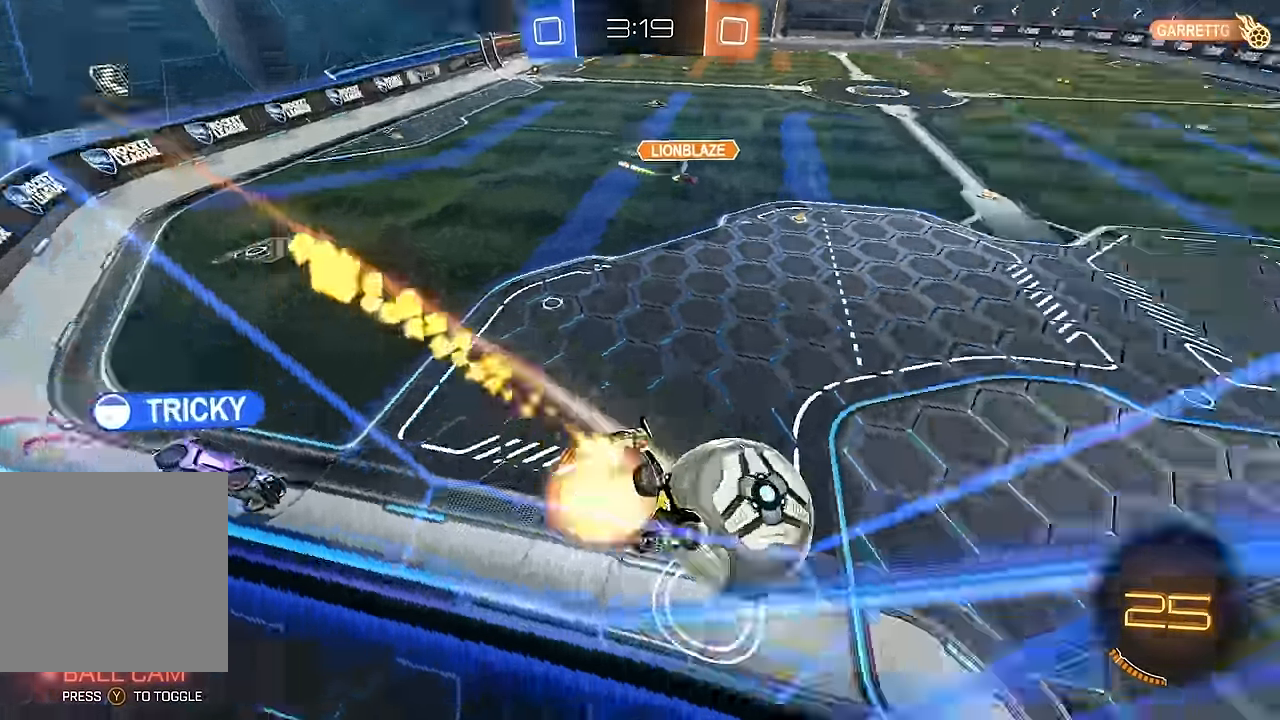
{"buttons": [], "left_stick": "center", "right_stick": "center", "events": [[33, "B", "up"], [50, "B", "down"], [67, "A", "down"], [83, "Y", "down"], [100, "left_stick", "up-left"], [150, "Y", "up"], [183, "A", "up"], [217, "left_stick", "center"], [317, "B", "up"], [317, "L1", "up"], [383, "R2", "up"]]}
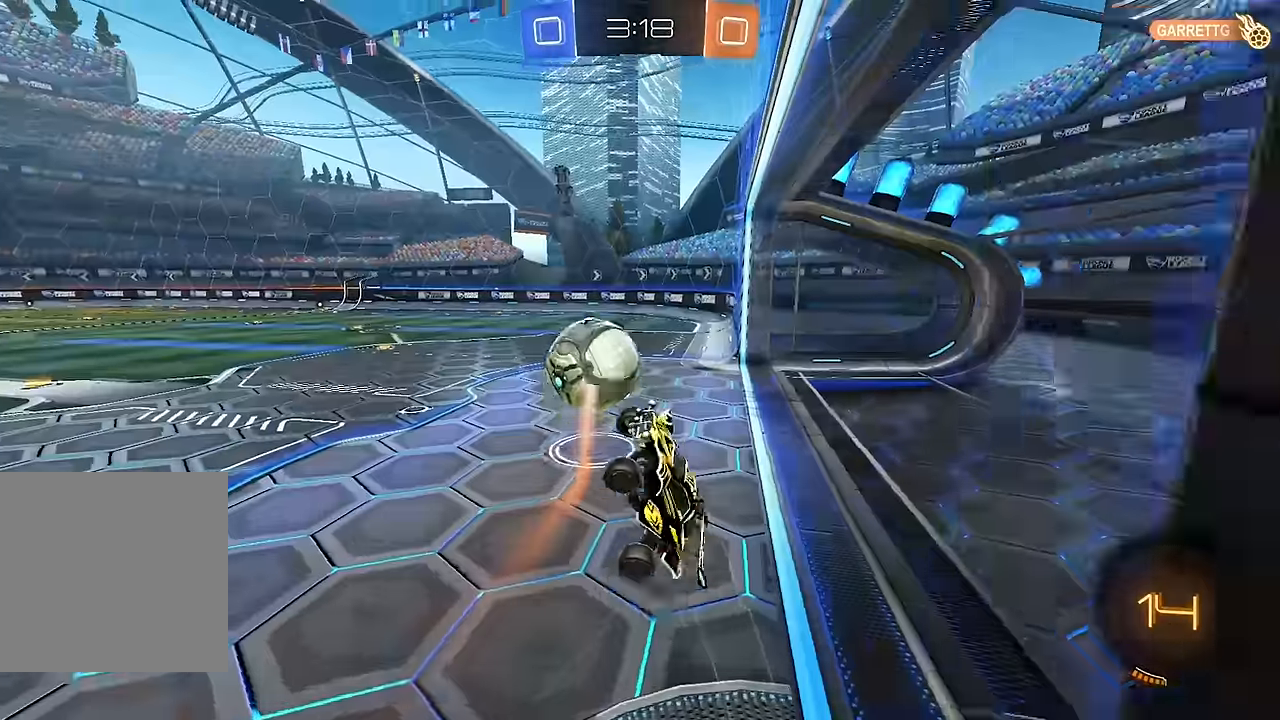
{"buttons": ["L1", "R2"], "left_stick": "down-right", "right_stick": "center", "events": [[100, "Y", "down"], [117, "R2", "down"], [117, "left_stick", "down-right"], [167, "Y", "up"], [450, "L1", "down"]]}
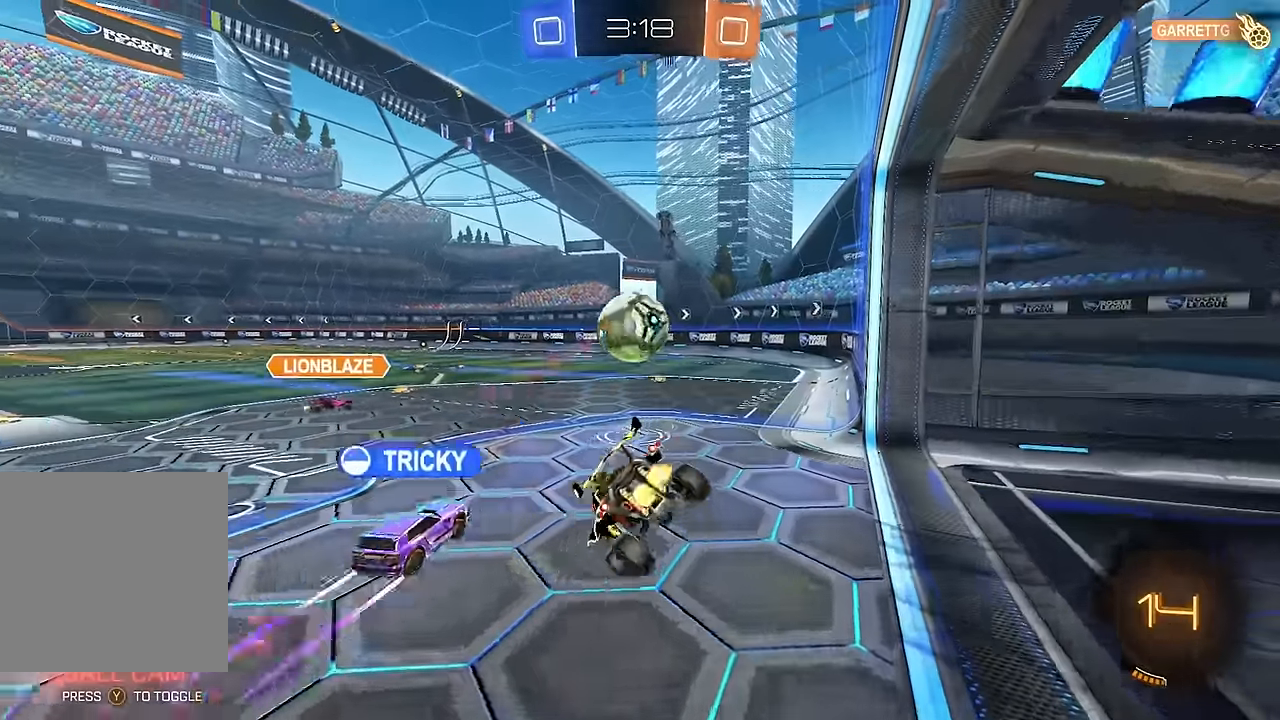
{"buttons": ["R2"], "left_stick": "right", "right_stick": "center", "events": [[33, "B", "down"], [283, "L1", "up"], [333, "B", "up"], [333, "left_stick", "center"], [400, "left_stick", "right"]]}
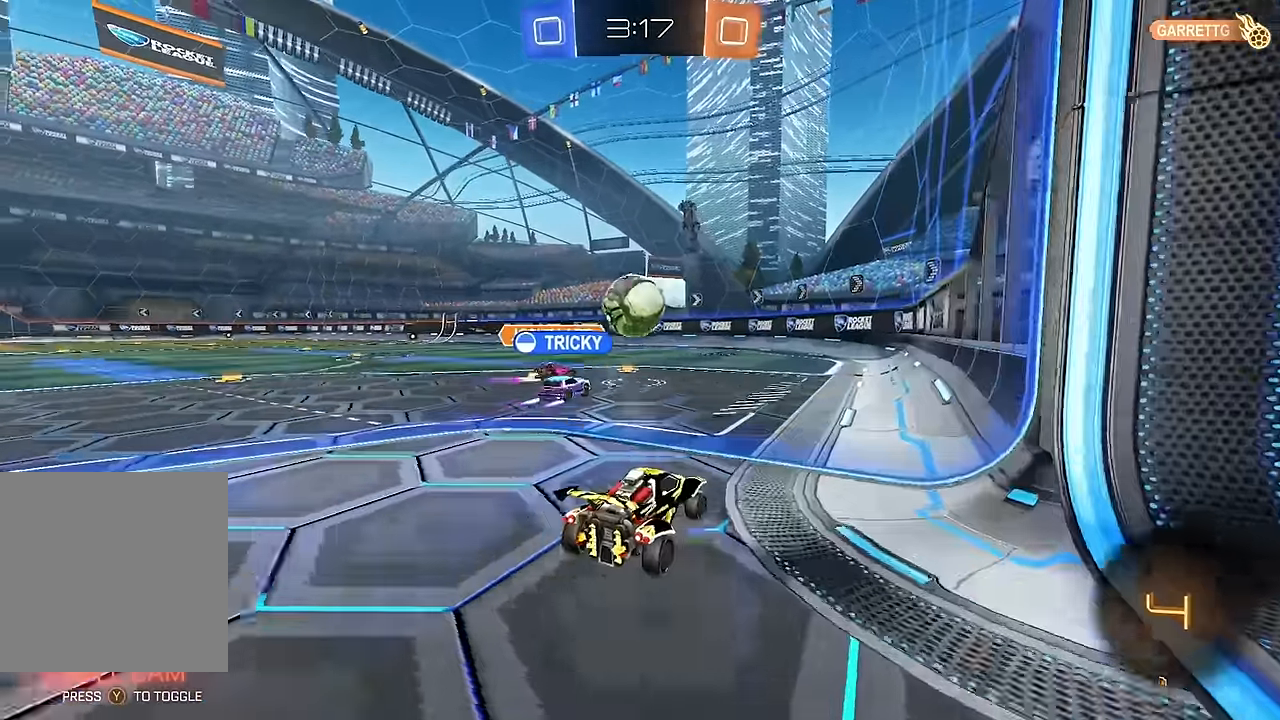
{"buttons": ["R2"], "left_stick": "left", "right_stick": "center", "events": [[50, "left_stick", "center"], [400, "left_stick", "left"]]}
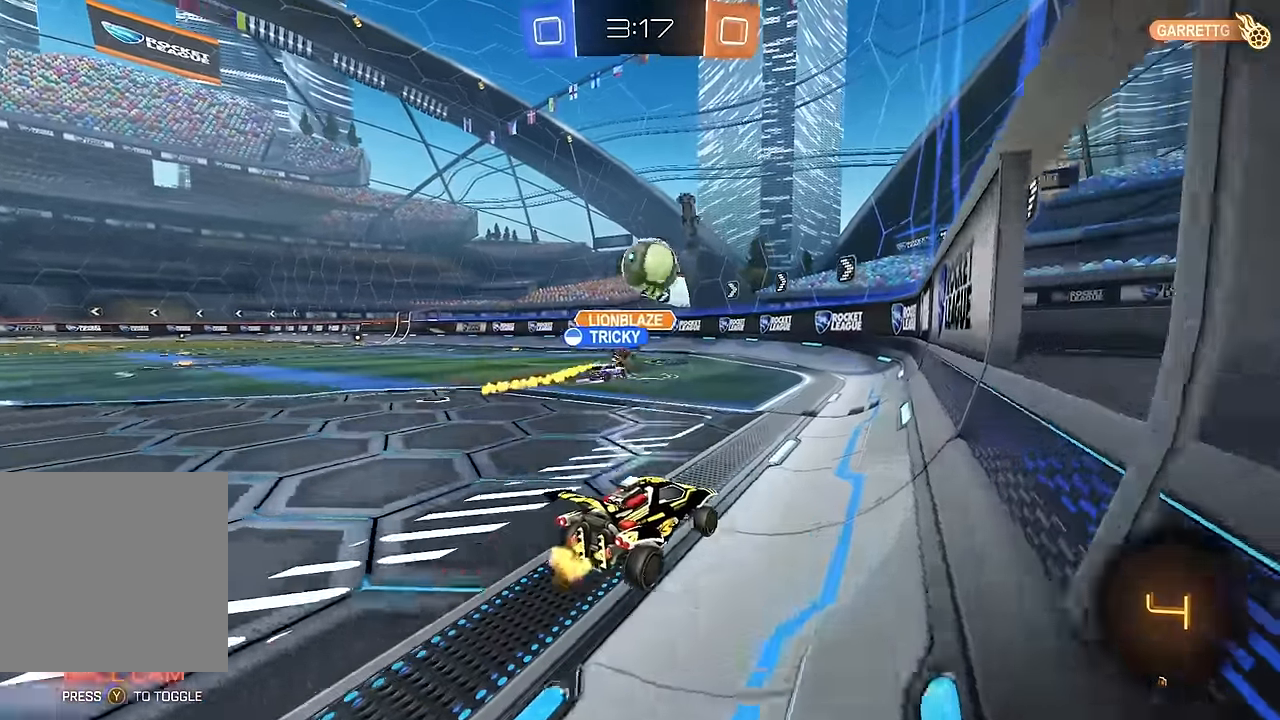
{"buttons": ["B", "Y", "R2"], "left_stick": "left", "right_stick": "center", "events": [[17, "left_stick", "center"], [117, "left_stick", "left"], [417, "B", "down"], [433, "Y", "down"]]}
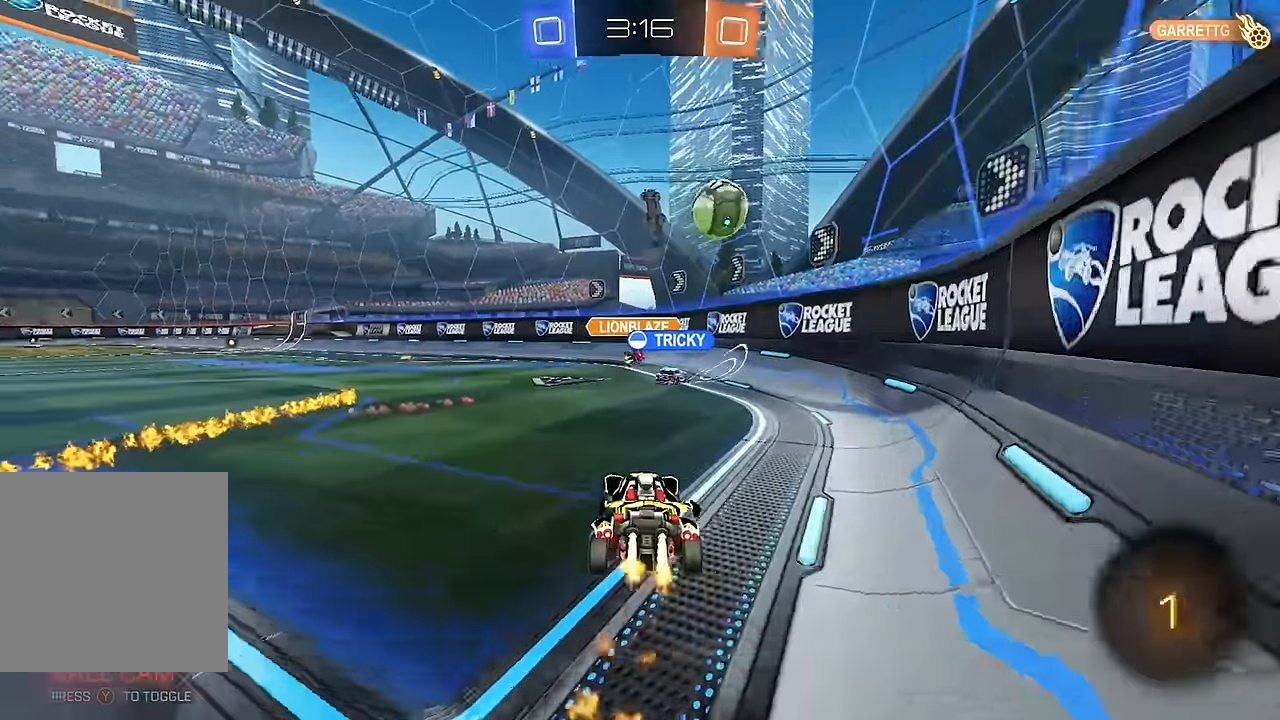
{"buttons": ["R2"], "left_stick": "left", "right_stick": "center", "events": [[100, "Y", "up"], [167, "left_stick", "center"], [200, "B", "up"], [417, "left_stick", "left"]]}
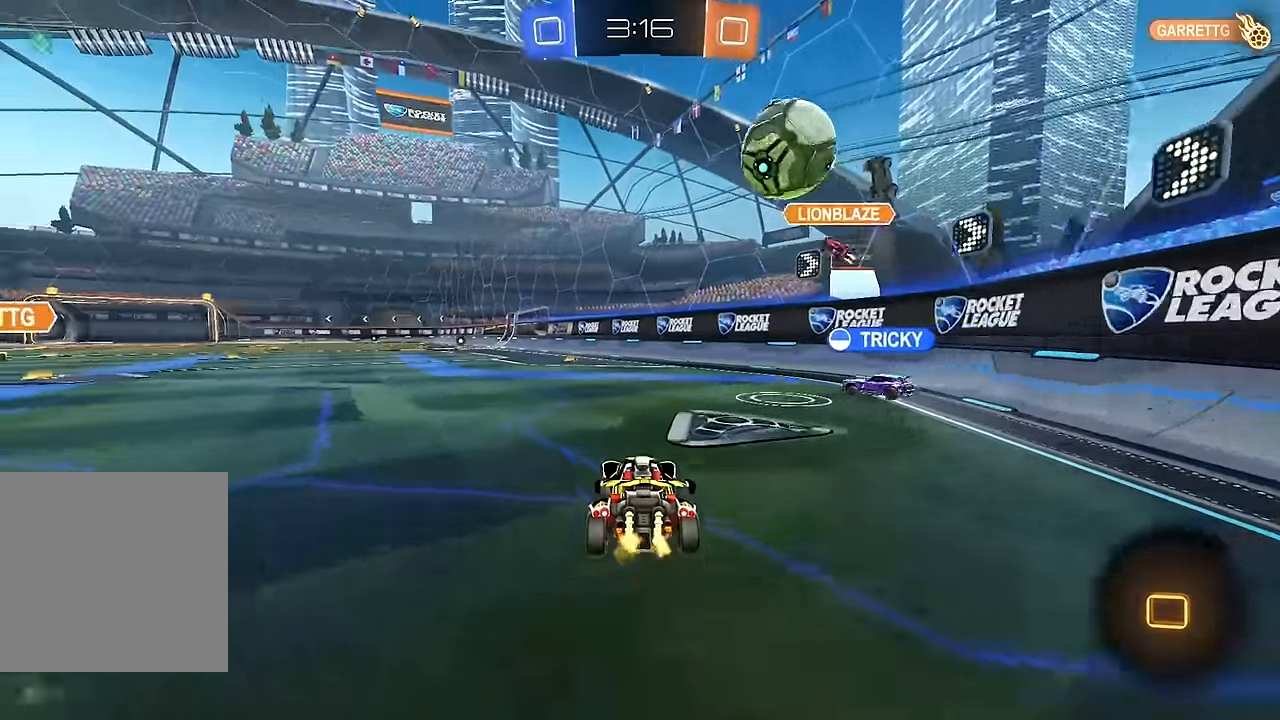
{"buttons": ["R2"], "left_stick": "left", "right_stick": "center", "events": [[183, "L1", "down"], [217, "Y", "down"], [233, "L1", "up"], [317, "Y", "up"]]}
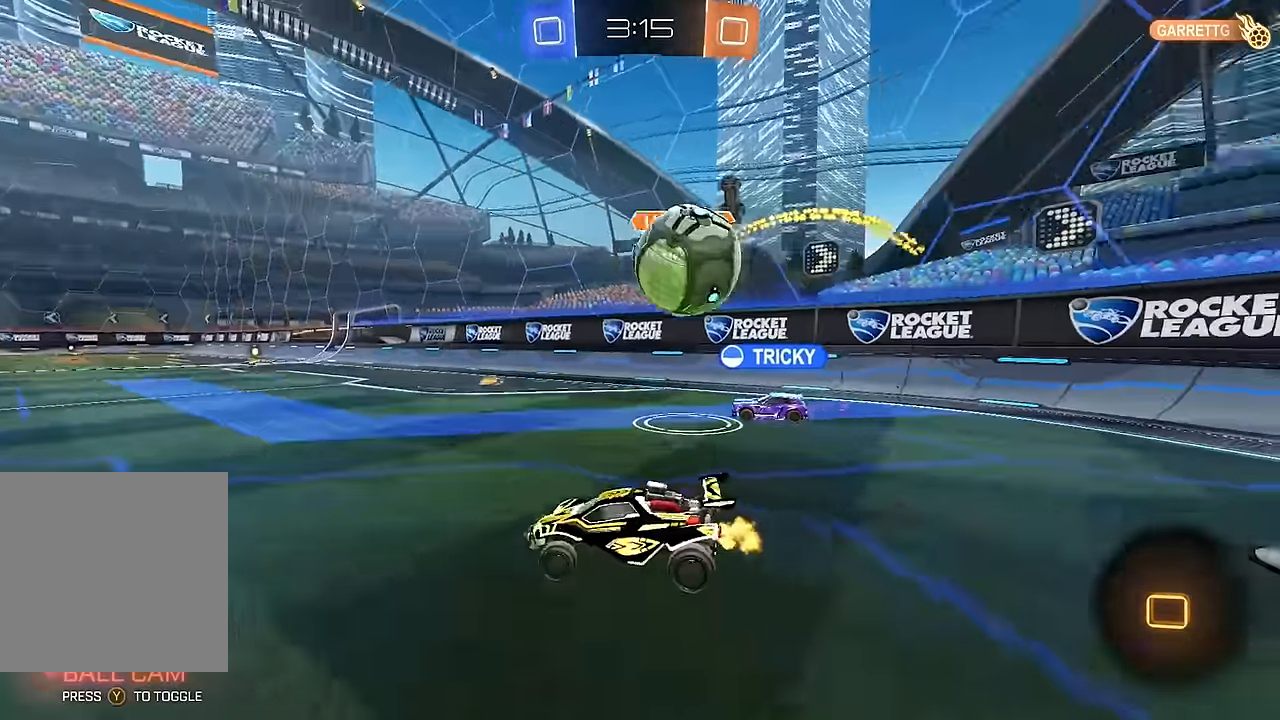
{"buttons": ["R2"], "left_stick": "left", "right_stick": "center", "events": [[250, "left_stick", "center"], [383, "left_stick", "left"]]}
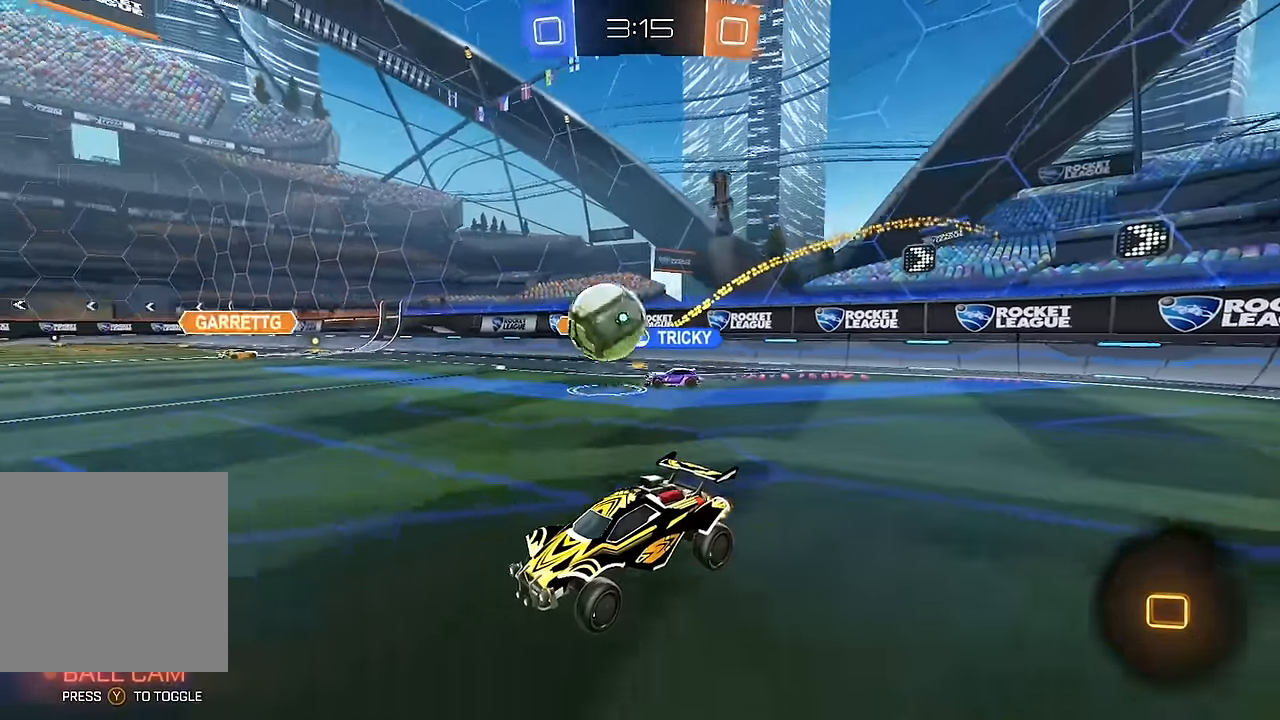
{"buttons": ["L2"], "left_stick": "center", "right_stick": "center", "events": [[33, "left_stick", "center"], [50, "A", "down"], [83, "L1", "down"], [83, "left_stick", "up"], [117, "A", "up"], [150, "A", "down"], [267, "L1", "up"], [283, "A", "up"], [333, "left_stick", "center"], [383, "R2", "up"], [467, "L2", "down"]]}
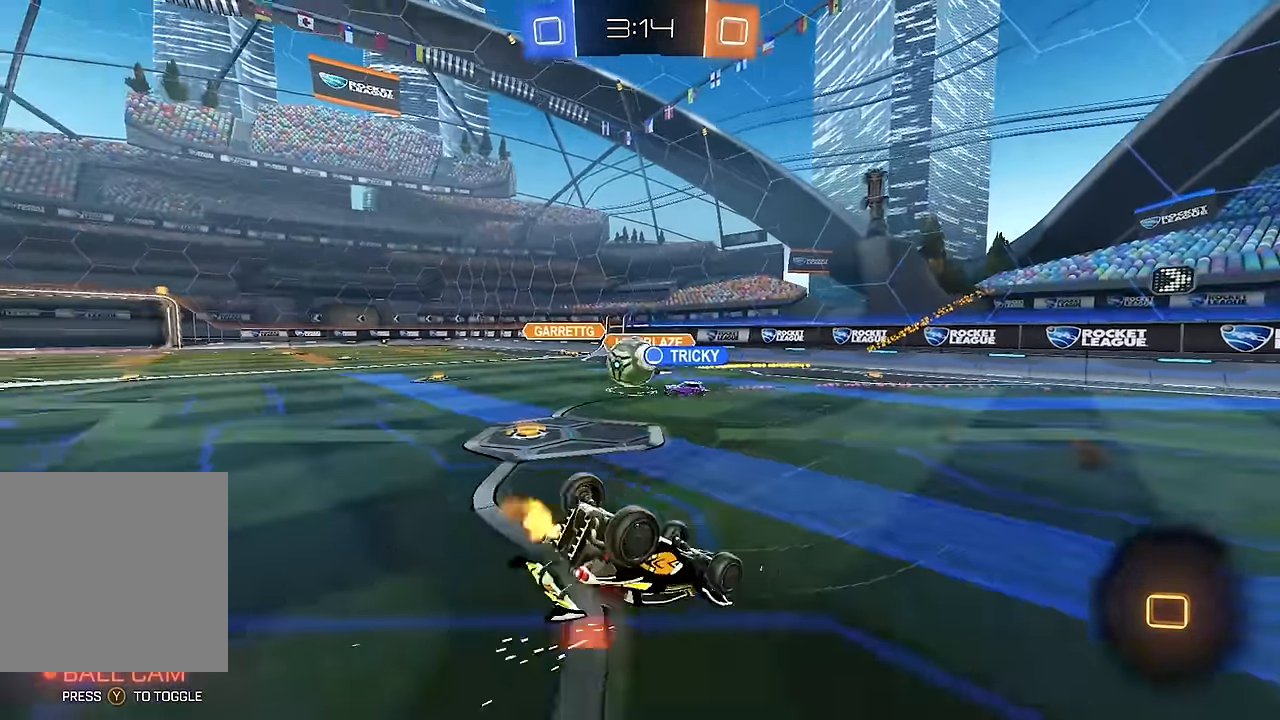
{"buttons": ["R2"], "left_stick": "center", "right_stick": "center", "events": [[33, "R2", "down"], [83, "L2", "up"]]}
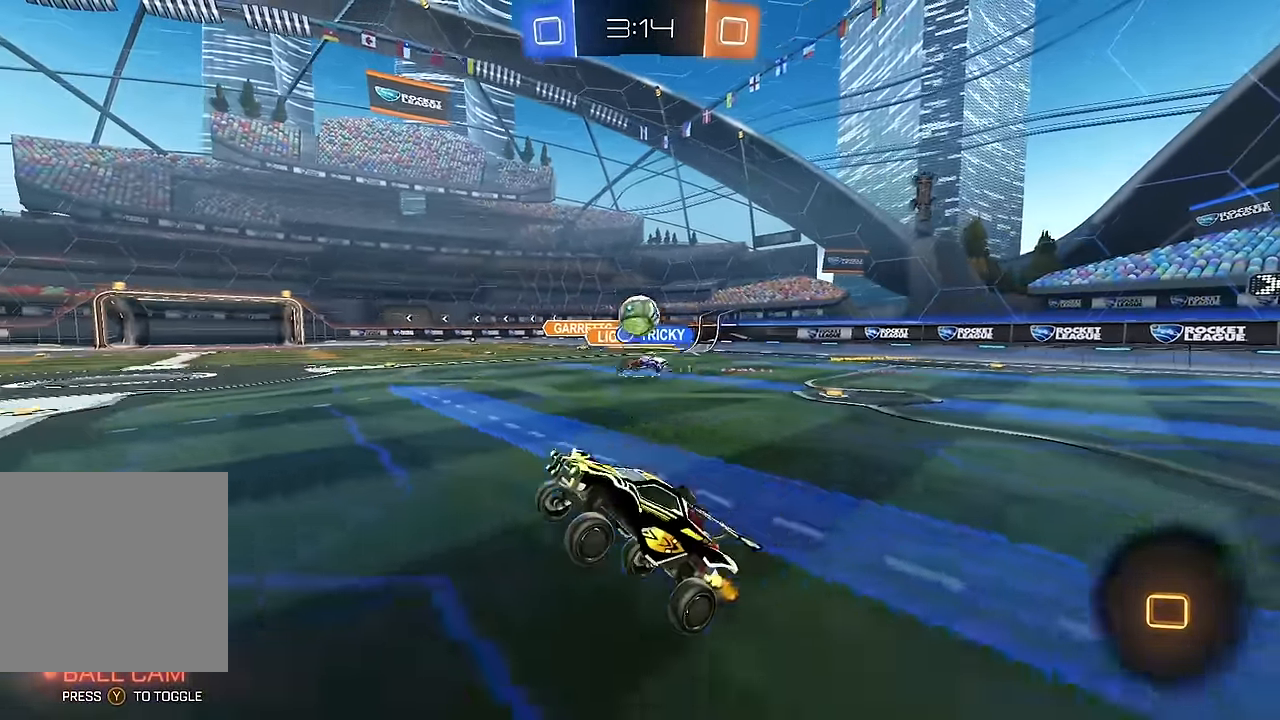
{"buttons": ["R2"], "left_stick": "left", "right_stick": "center", "events": [[217, "Y", "down"], [300, "Y", "up"], [317, "left_stick", "right"], [400, "Y", "down"], [467, "left_stick", "left"], [500, "Y", "up"]]}
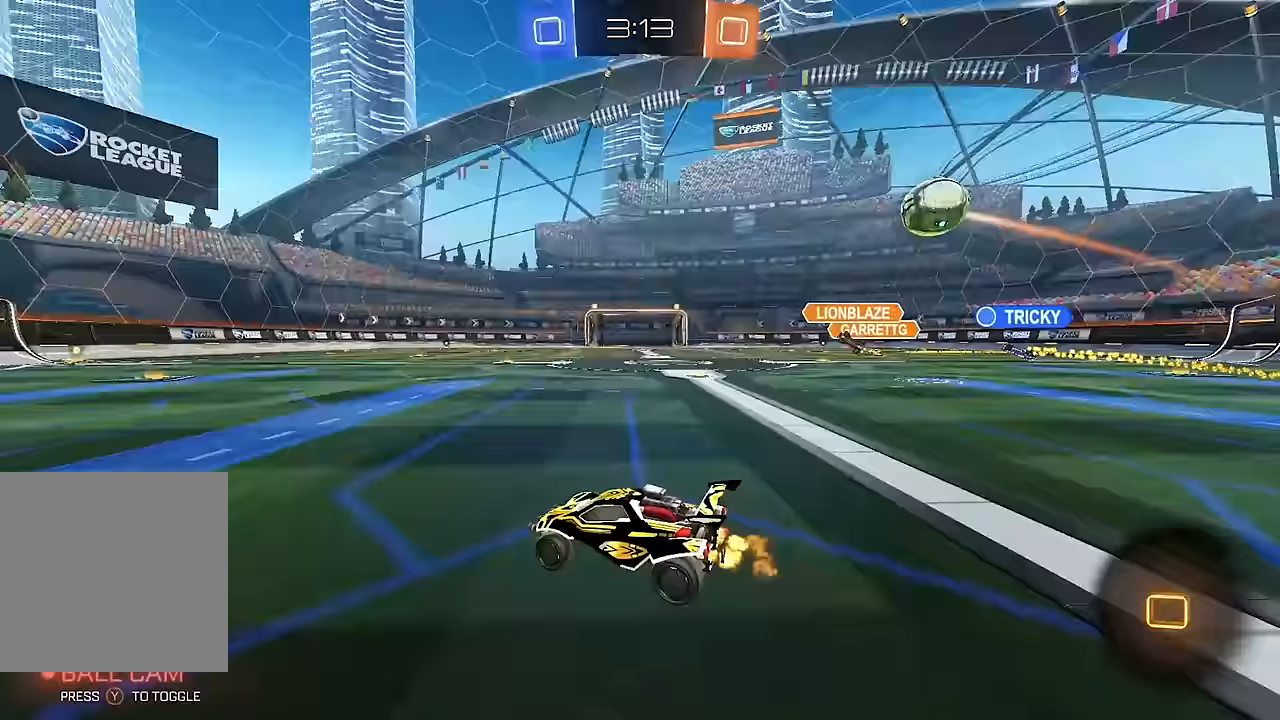
{"buttons": ["R2"], "left_stick": "left", "right_stick": "center", "events": [[133, "left_stick", "center"], [200, "left_stick", "right"], [383, "left_stick", "center"], [467, "left_stick", "left"]]}
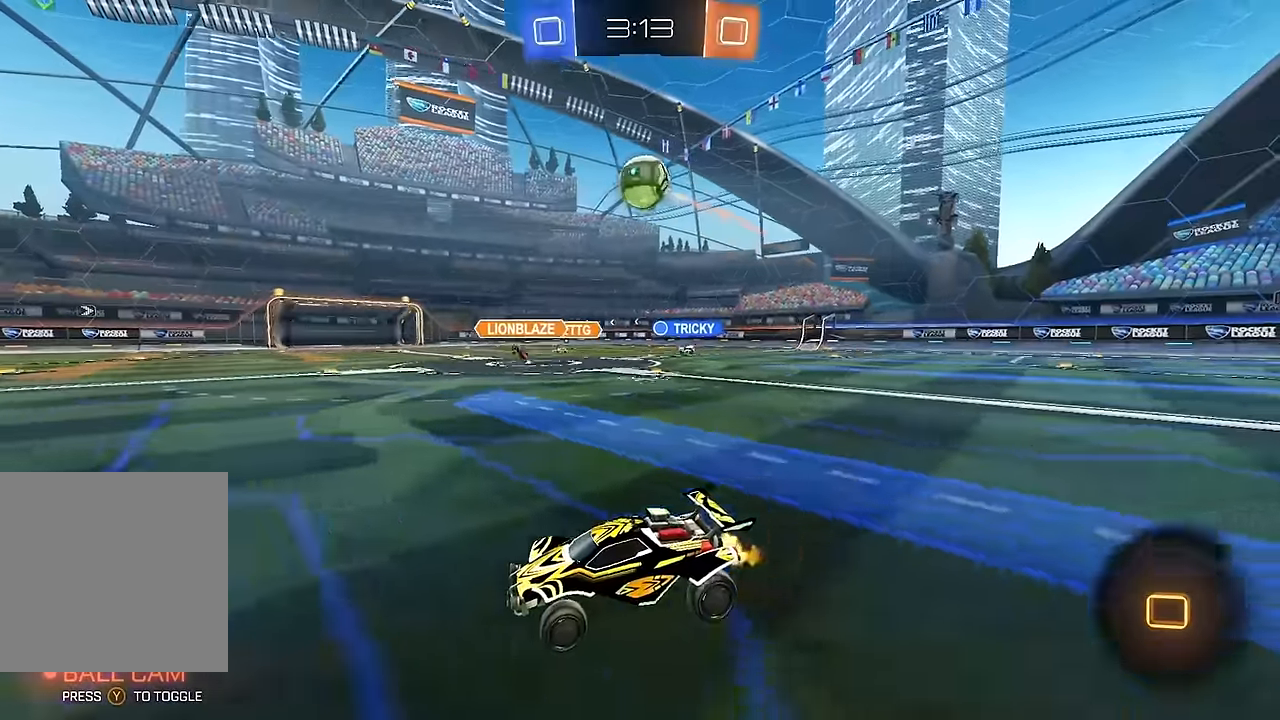
{"buttons": ["L1", "R2"], "left_stick": "right", "right_stick": "center", "events": [[200, "left_stick", "center"], [383, "left_stick", "right"], [450, "L1", "down"]]}
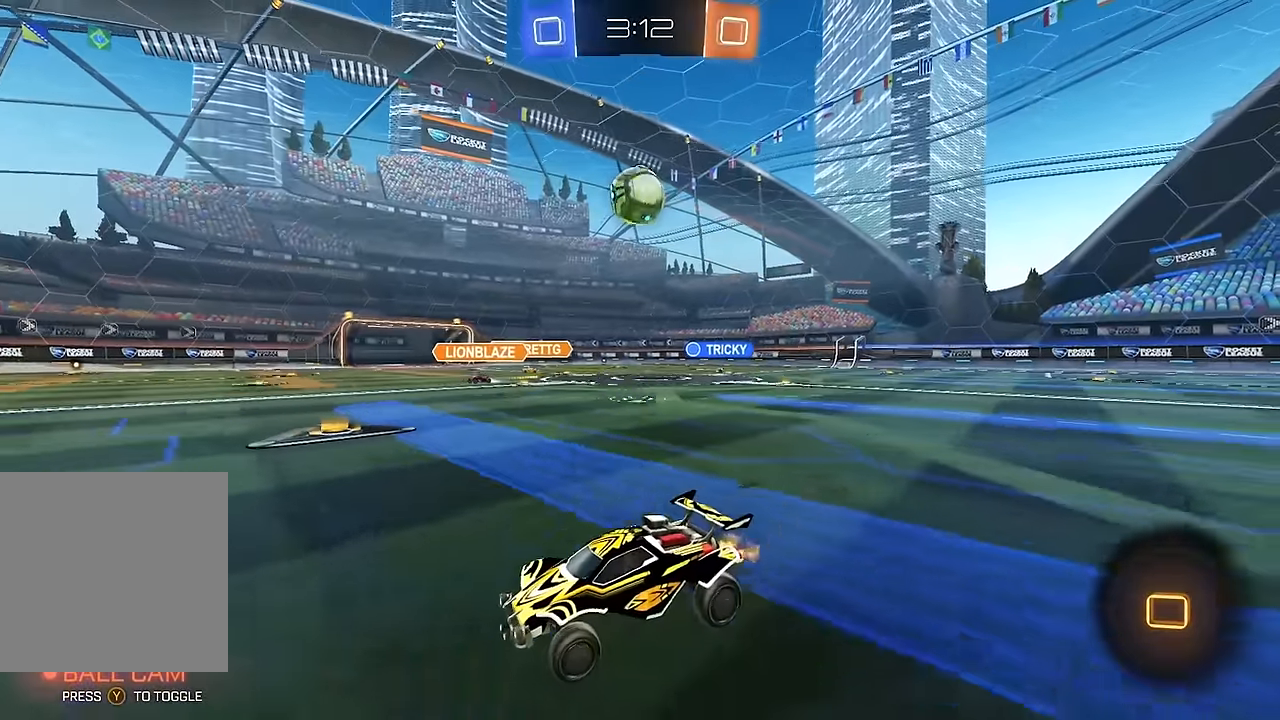
{"buttons": ["R2"], "left_stick": "left", "right_stick": "center", "events": [[17, "L1", "up"], [183, "left_stick", "left"], [283, "L1", "down"], [383, "L1", "up"]]}
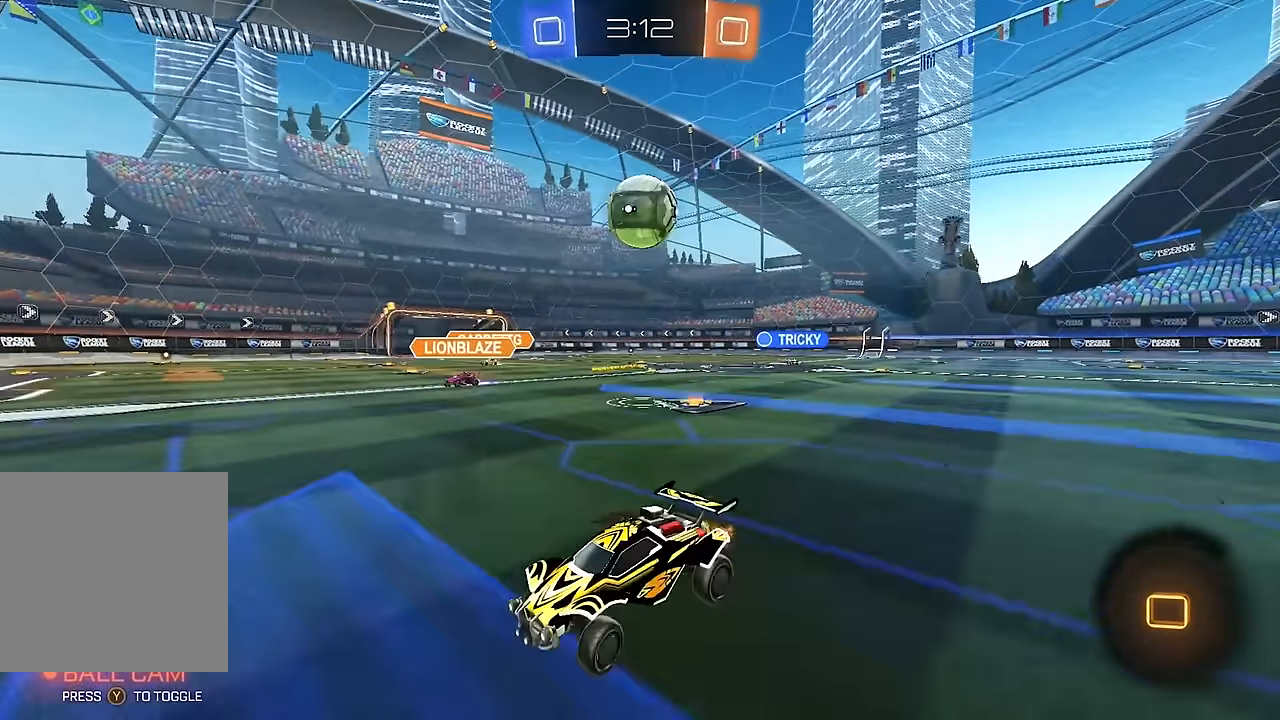
{"buttons": ["R2"], "left_stick": "center", "right_stick": "center", "events": [[33, "L1", "down"], [67, "B", "down"], [100, "L1", "up"], [150, "B", "up"], [250, "B", "down"], [267, "B", "up"], [483, "left_stick", "center"]]}